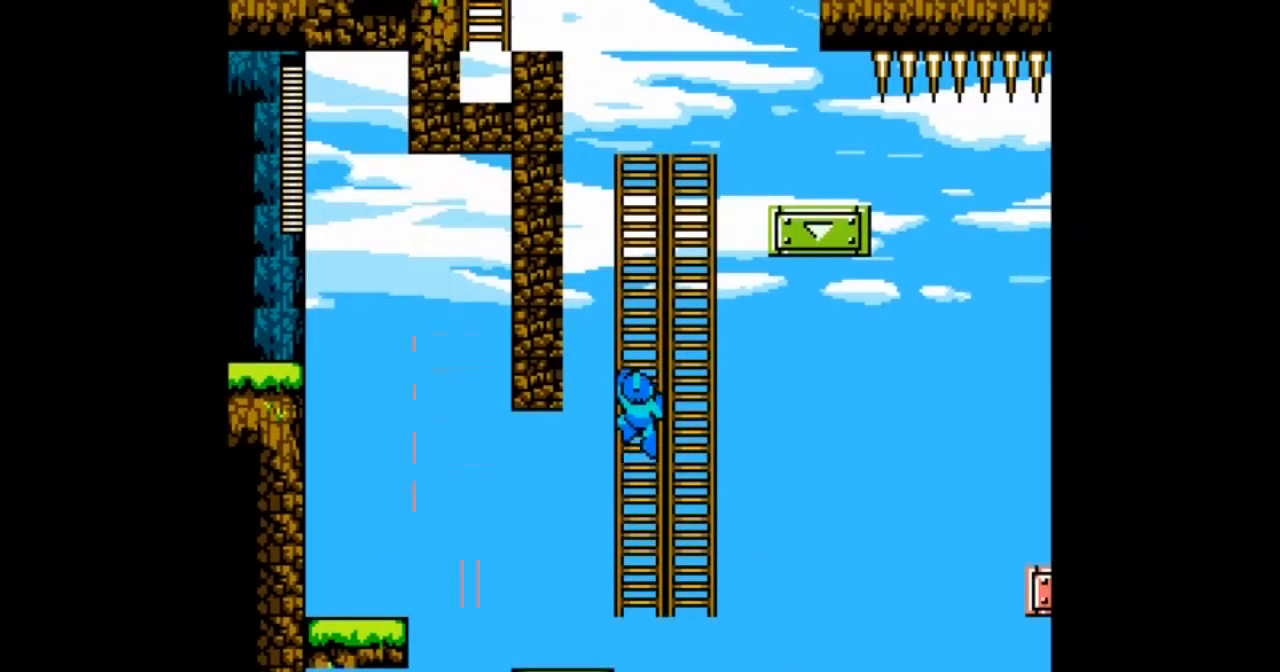
Gameplay with a controller; each line is a JSON object with the inputs held at the frame after it. "events" lists button and stick changes between this image and that frame as [ms after this image, input, new state], when the widget could be followed in between. Not read: L3 R3.
{"buttons": ["DPAD_UP"], "events": [[100, "DPAD_RIGHT", "down"], [201, "DPAD_RIGHT", "up"]]}
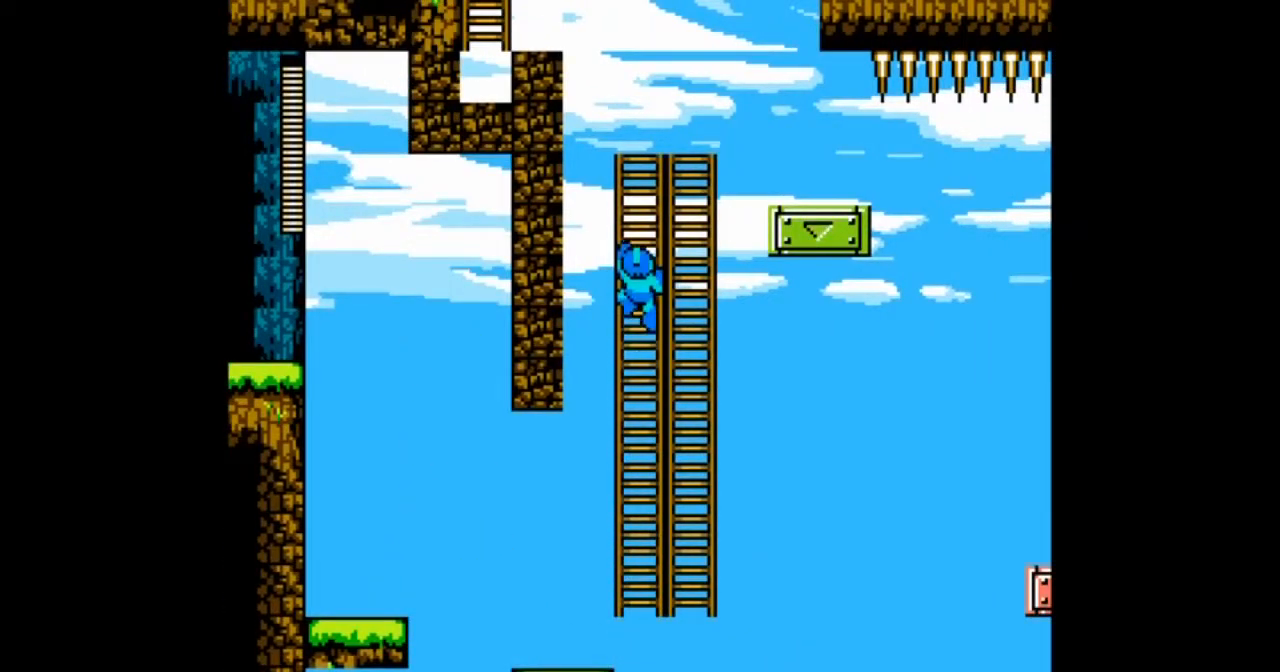
{"buttons": ["DPAD_UP"], "events": []}
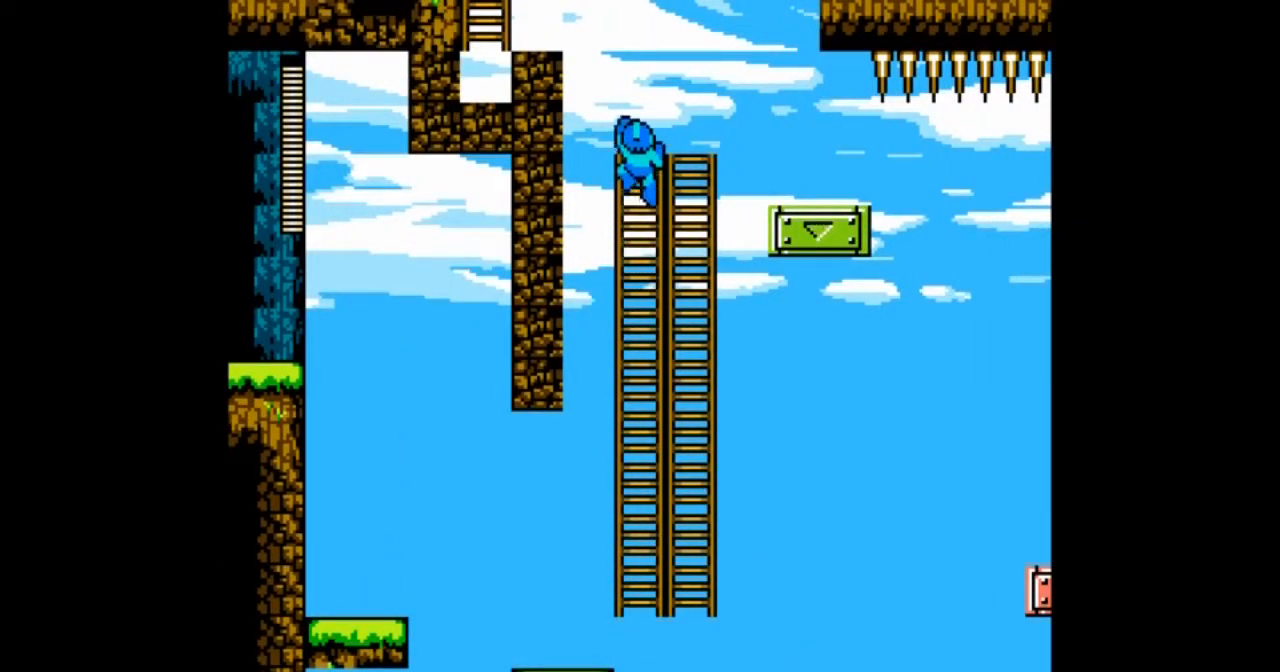
{"buttons": ["B", "DPAD_UP", "DPAD_LEFT"], "events": [[367, "B", "down"], [434, "DPAD_LEFT", "down"]]}
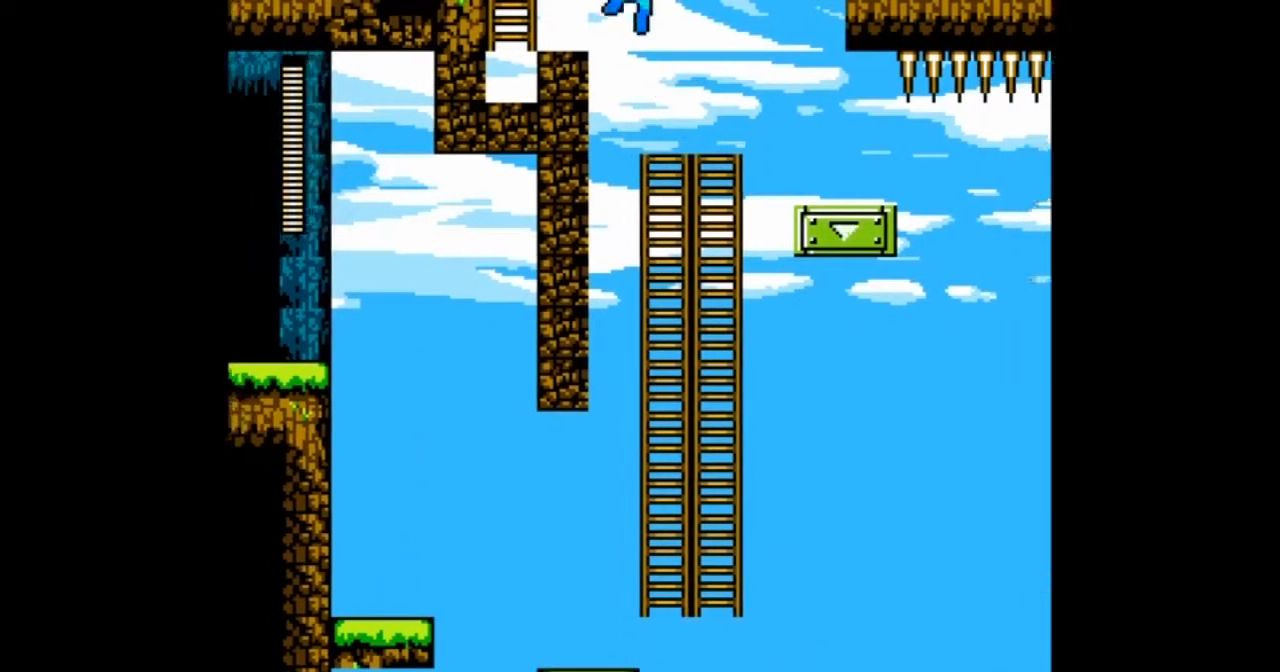
{"buttons": ["DPAD_UP", "DPAD_LEFT"], "events": [[67, "B", "up"]]}
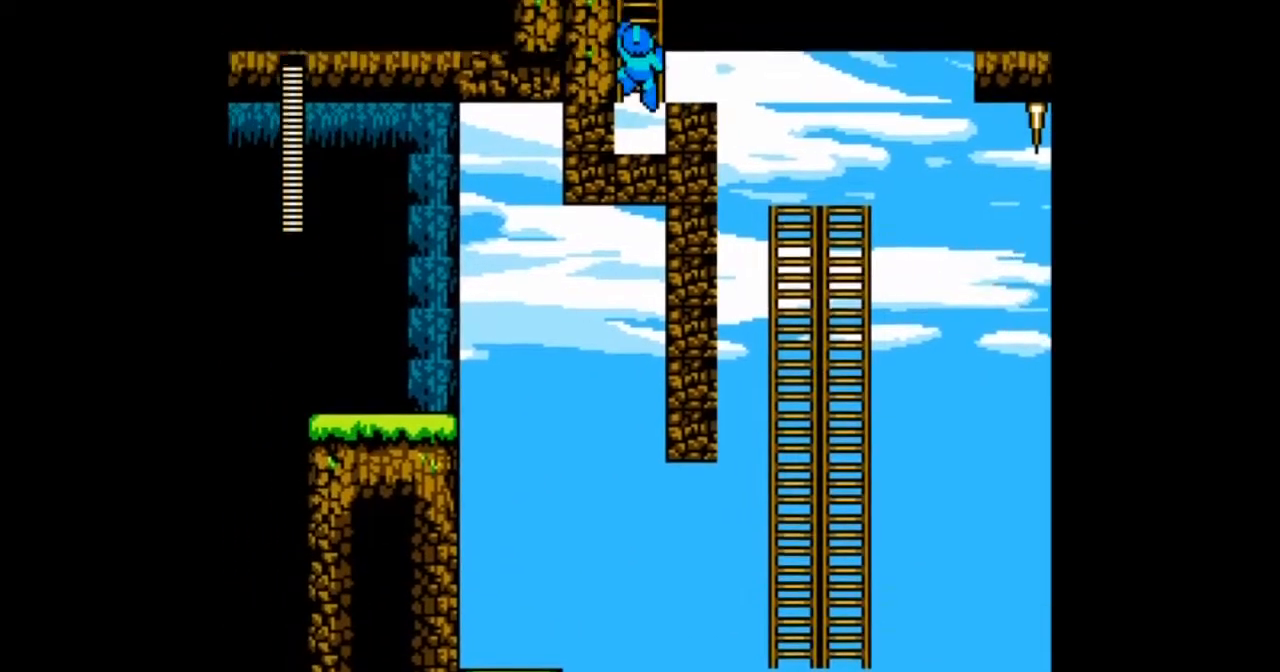
{"buttons": ["DPAD_UP"], "events": [[301, "DPAD_LEFT", "up"]]}
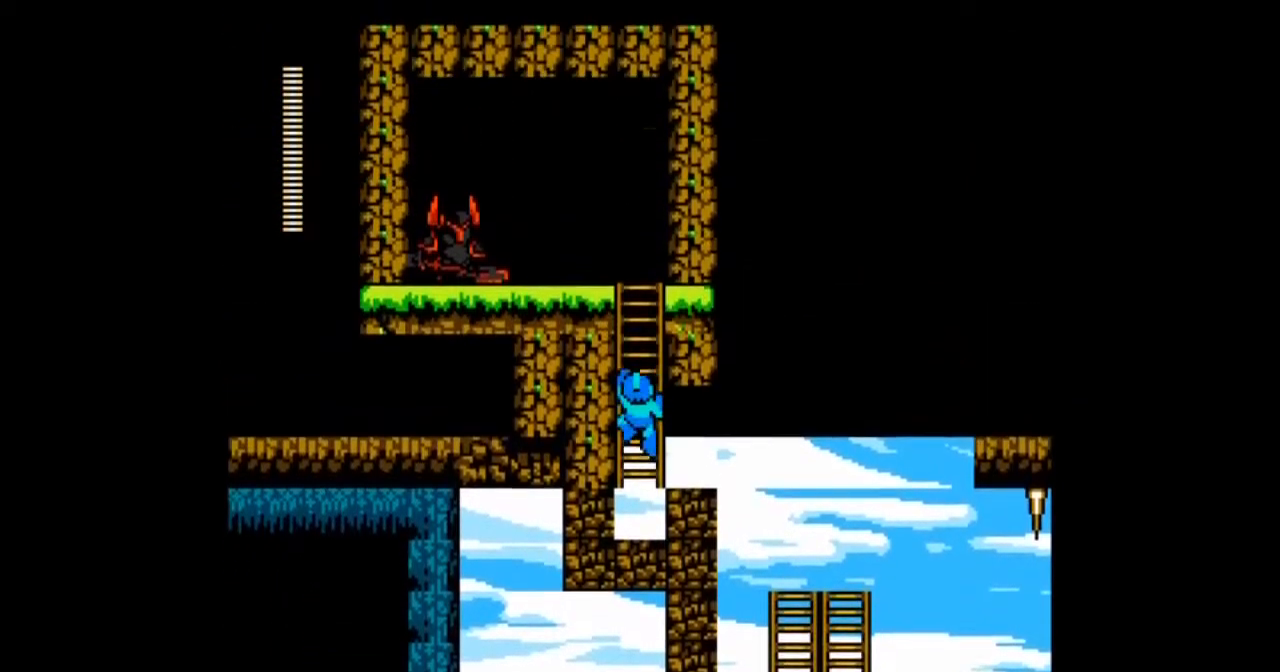
{"buttons": ["DPAD_UP"], "events": []}
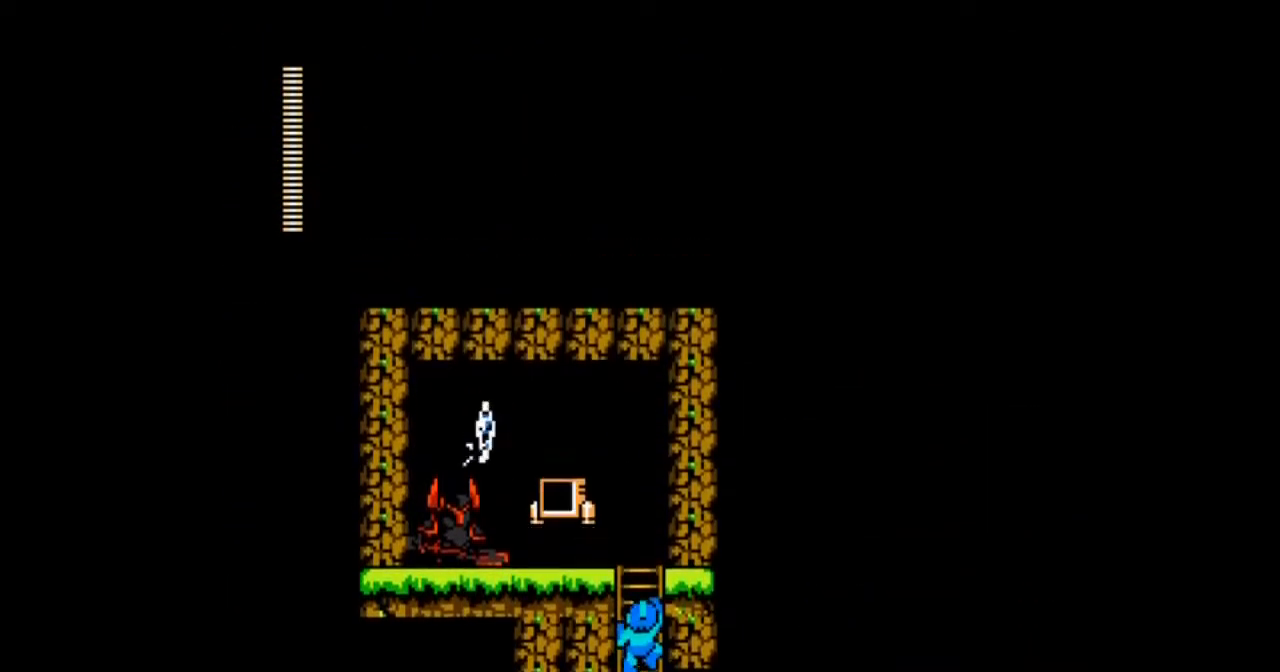
{"buttons": ["DPAD_UP", "DPAD_LEFT"], "events": [[501, "DPAD_LEFT", "down"]]}
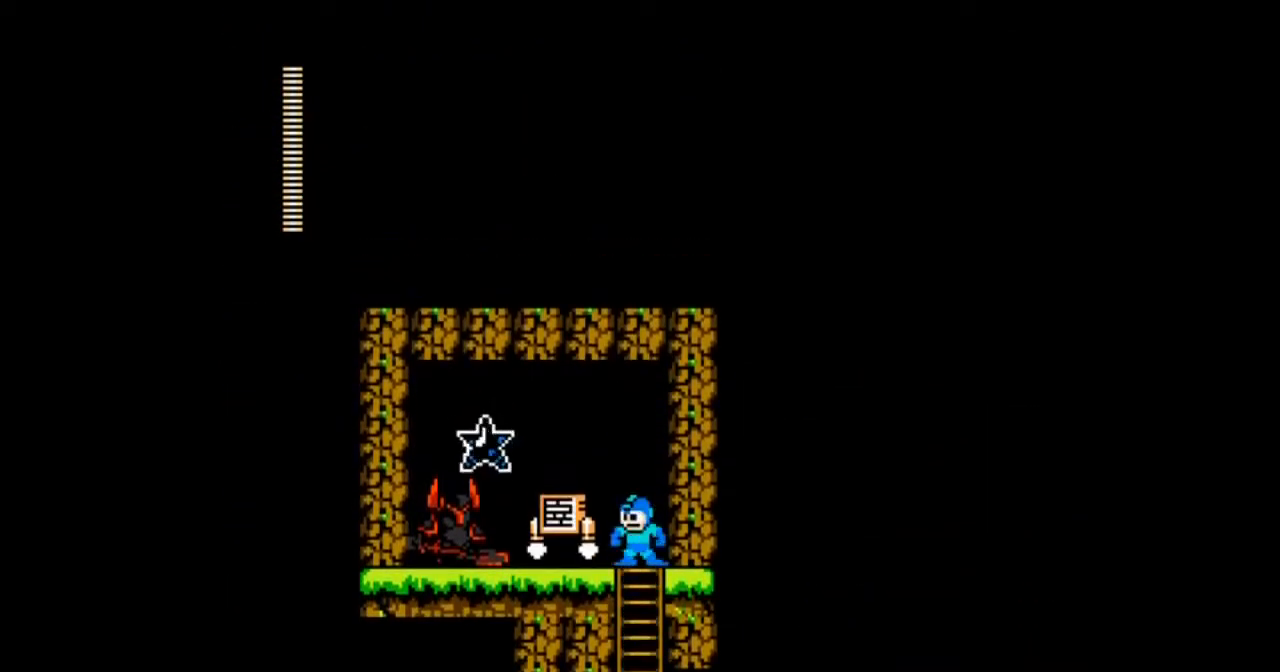
{"buttons": ["DPAD_LEFT"], "events": [[434, "DPAD_UP", "up"]]}
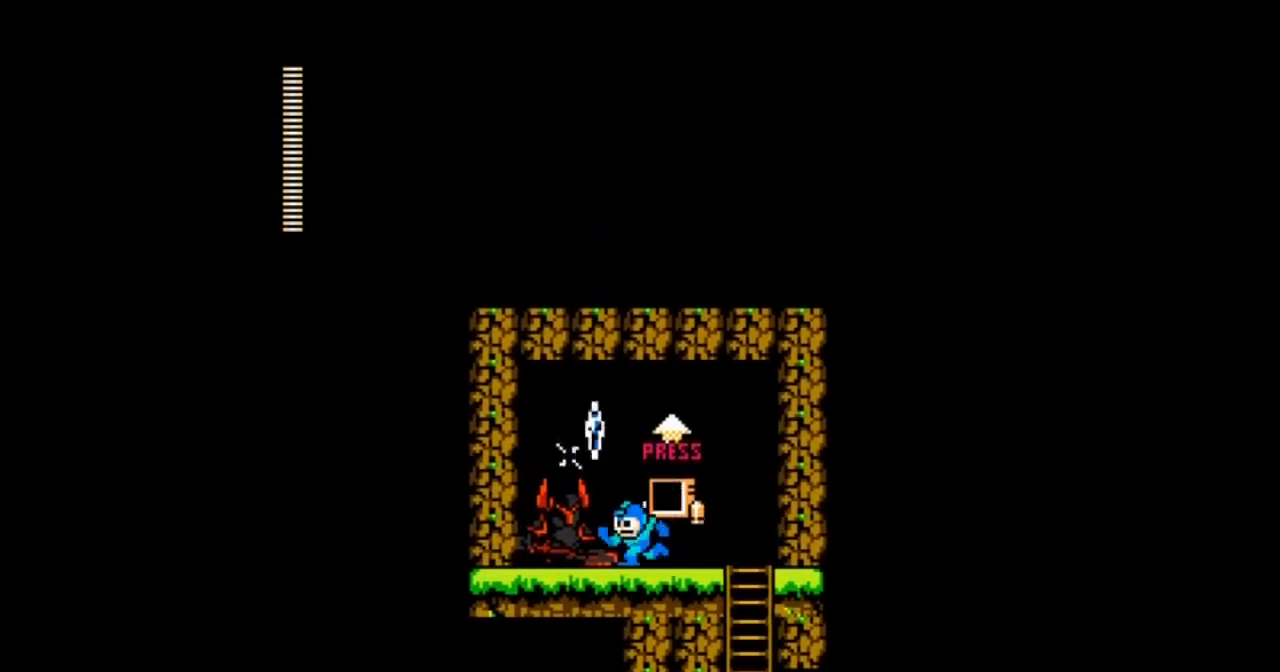
{"buttons": [], "events": [[201, "DPAD_LEFT", "up"], [367, "B", "down"], [468, "B", "up"]]}
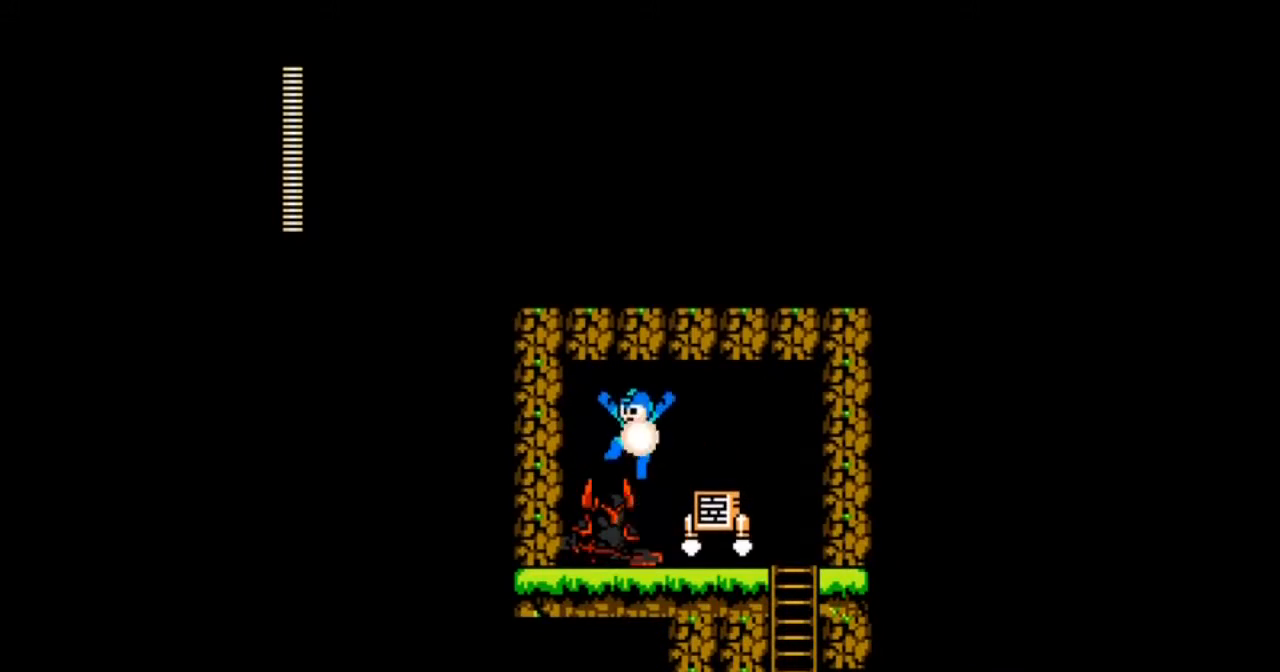
{"buttons": ["DPAD_UP"], "events": [[67, "DPAD_LEFT", "down"], [167, "DPAD_LEFT", "up"], [267, "DPAD_UP", "down"]]}
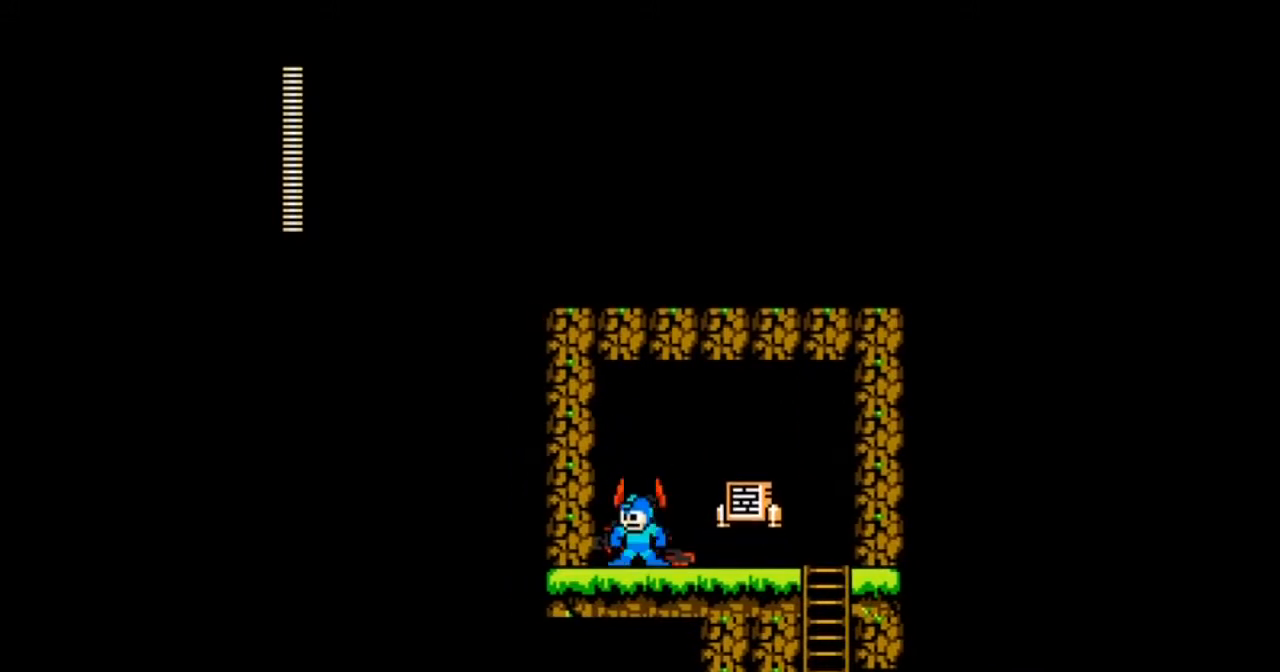
{"buttons": ["DPAD_UP"], "events": [[67, "B", "down"], [67, "DPAD_UP", "up"], [167, "DPAD_RIGHT", "down"], [234, "B", "up"], [434, "DPAD_UP", "down"], [467, "DPAD_RIGHT", "up"]]}
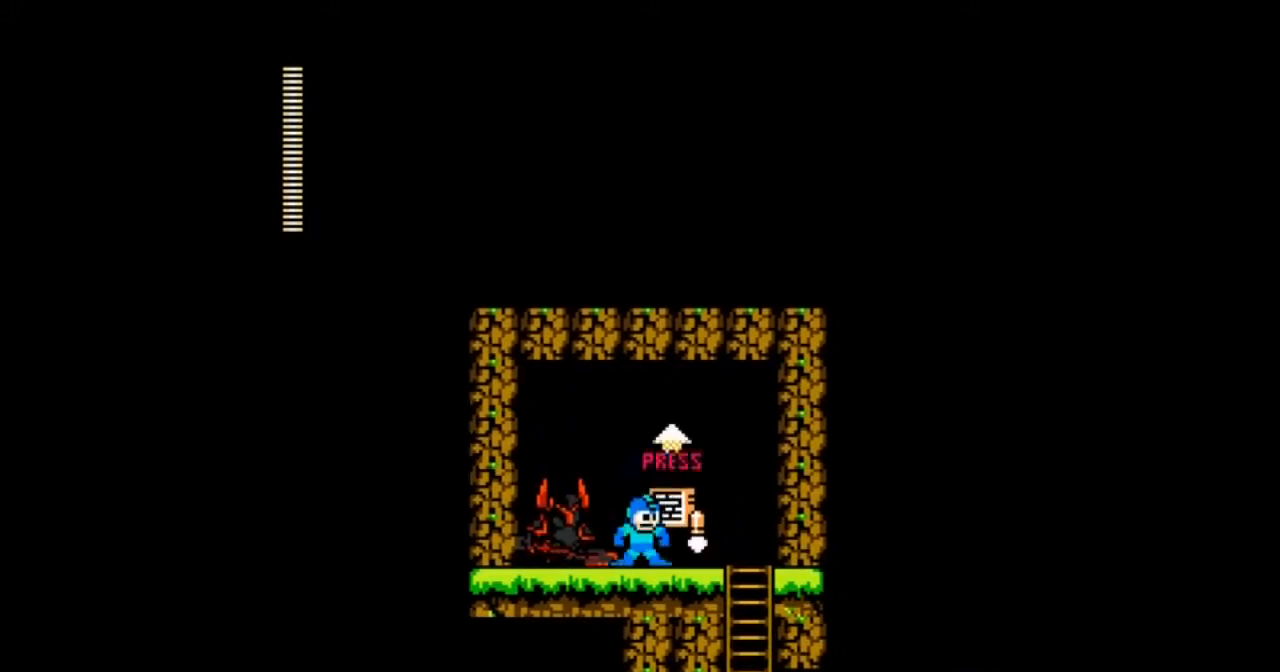
{"buttons": ["DPAD_UP"], "events": [[133, "DPAD_UP", "up"], [267, "B", "down"], [400, "DPAD_UP", "down"], [467, "B", "up"]]}
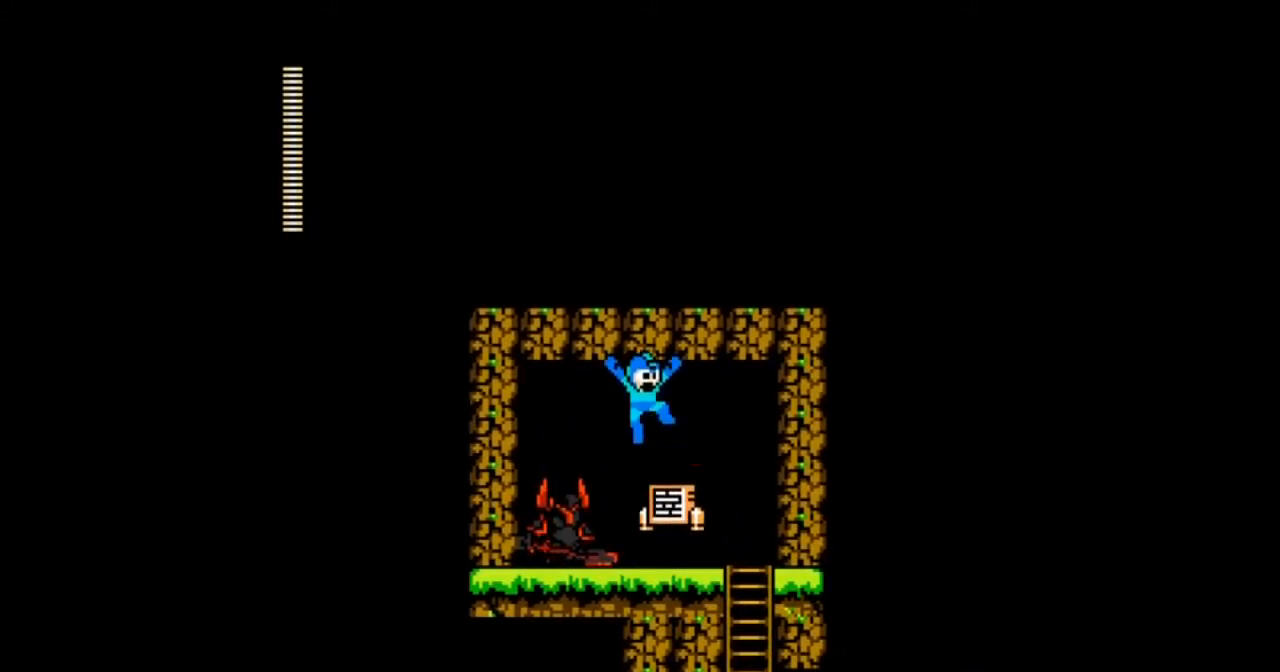
{"buttons": [], "events": [[100, "DPAD_UP", "up"], [234, "DPAD_UP", "down"], [501, "DPAD_UP", "up"]]}
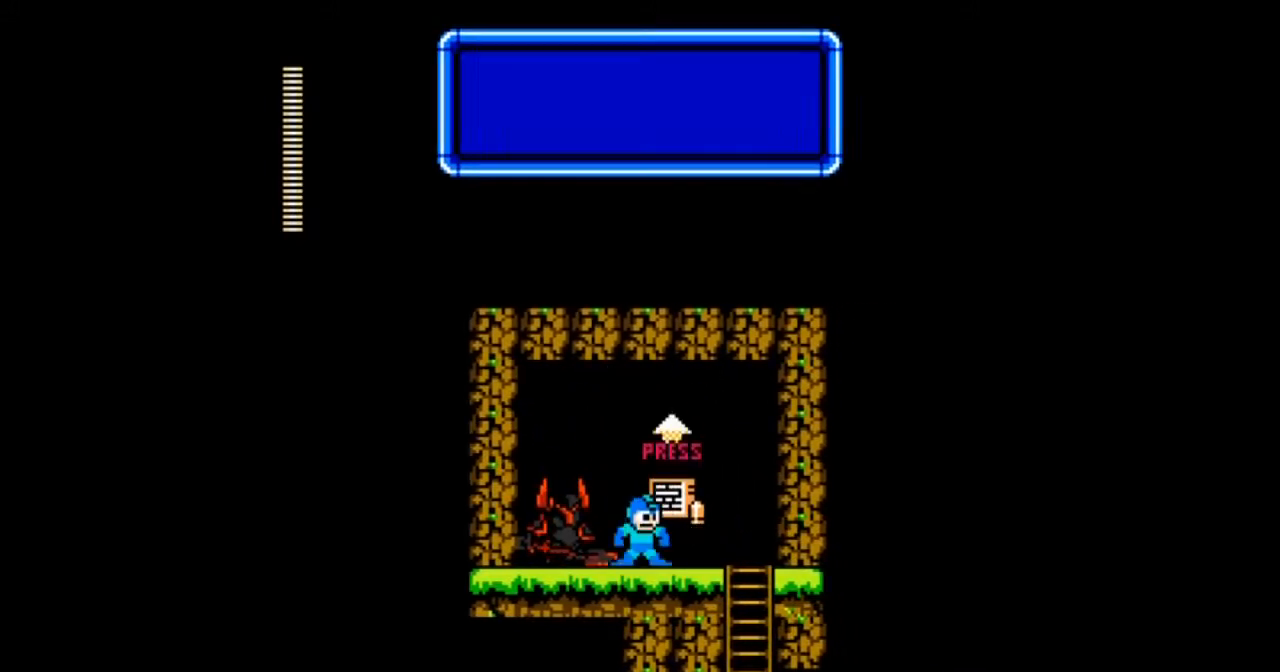
{"buttons": ["B"], "events": [[33, "B", "down"]]}